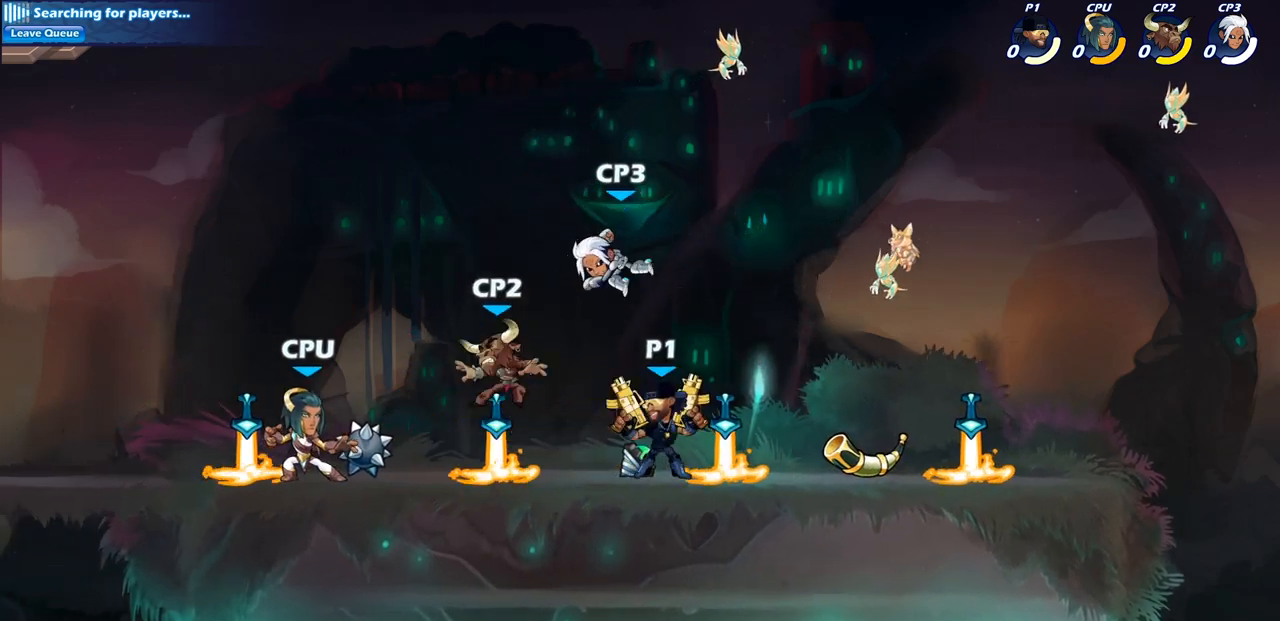
Gameplay with a controller (PlayStation layout); each line is a JSON object with the inputs held at the frame after it. "events" lists button and stick changes between this image and that frame as [ms after this image, input, new state], when the widget could be followed in between.
{"buttons": [], "left_stick": "left", "right_stick": "center", "events": [[33, "SQUARE", "down"], [83, "left_stick", "center"], [100, "SQUARE", "up"], [500, "left_stick", "left"]]}
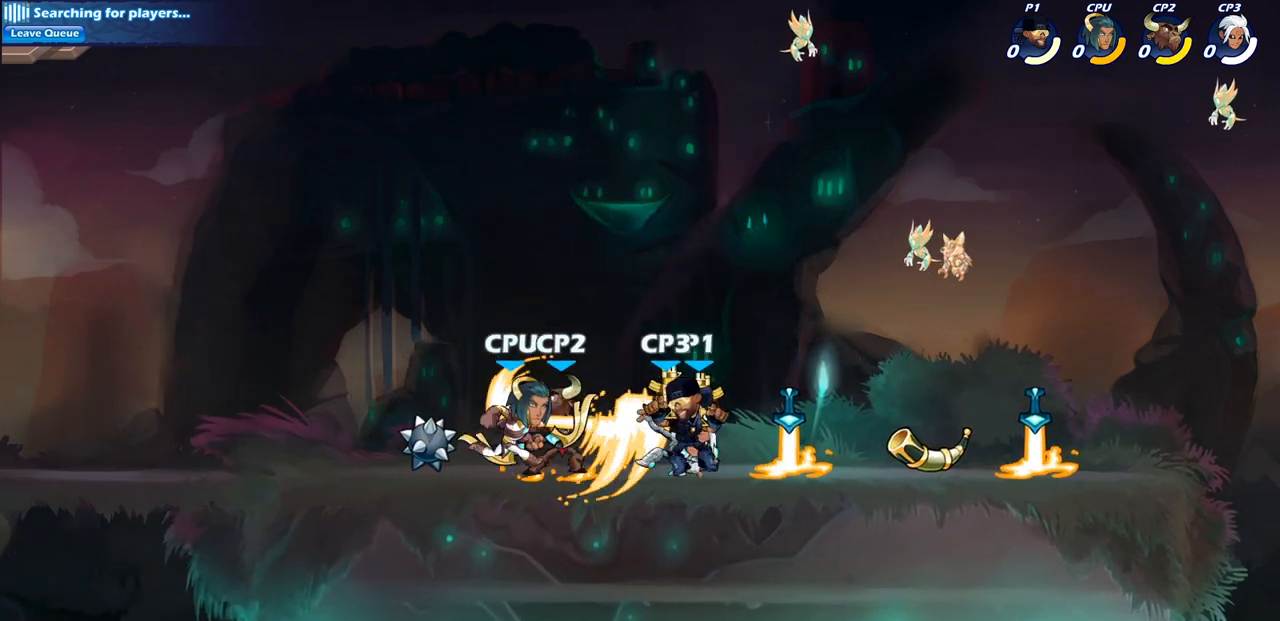
{"buttons": [], "left_stick": "center", "right_stick": "center", "events": [[17, "CROSS", "down"], [50, "left_stick", "down-left"], [83, "SQUARE", "down"], [100, "CROSS", "up"], [150, "SQUARE", "up"], [200, "left_stick", "center"]]}
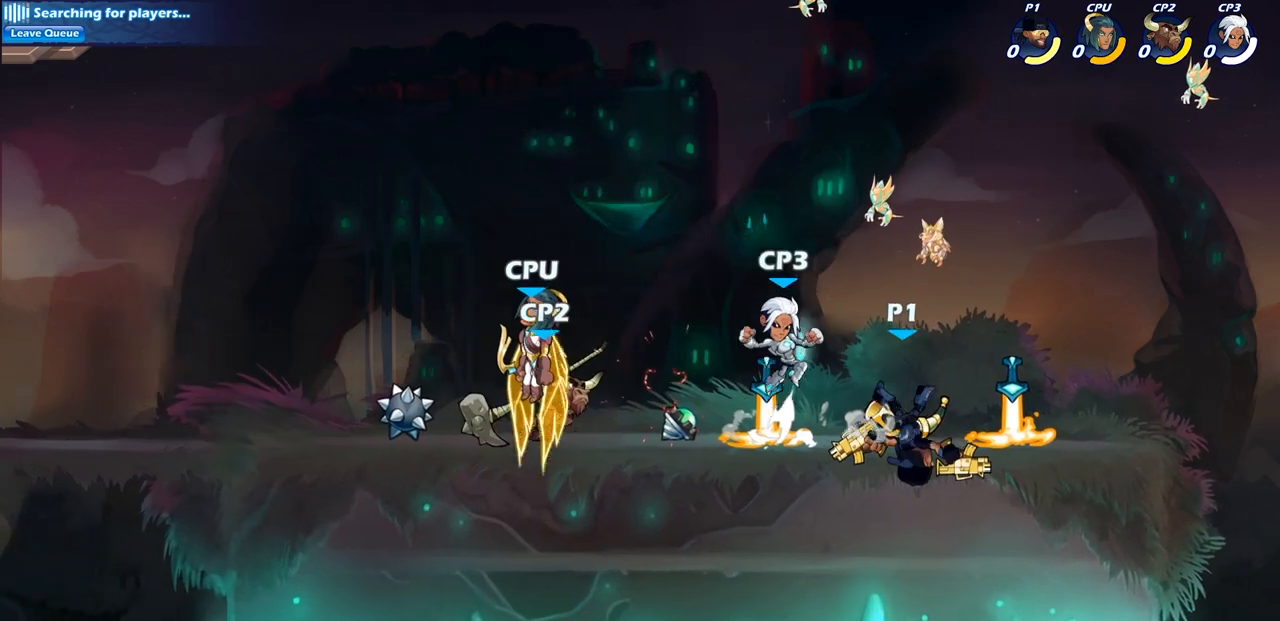
{"buttons": [], "left_stick": "center", "right_stick": "center", "events": [[33, "R2", "down"], [367, "R2", "up"]]}
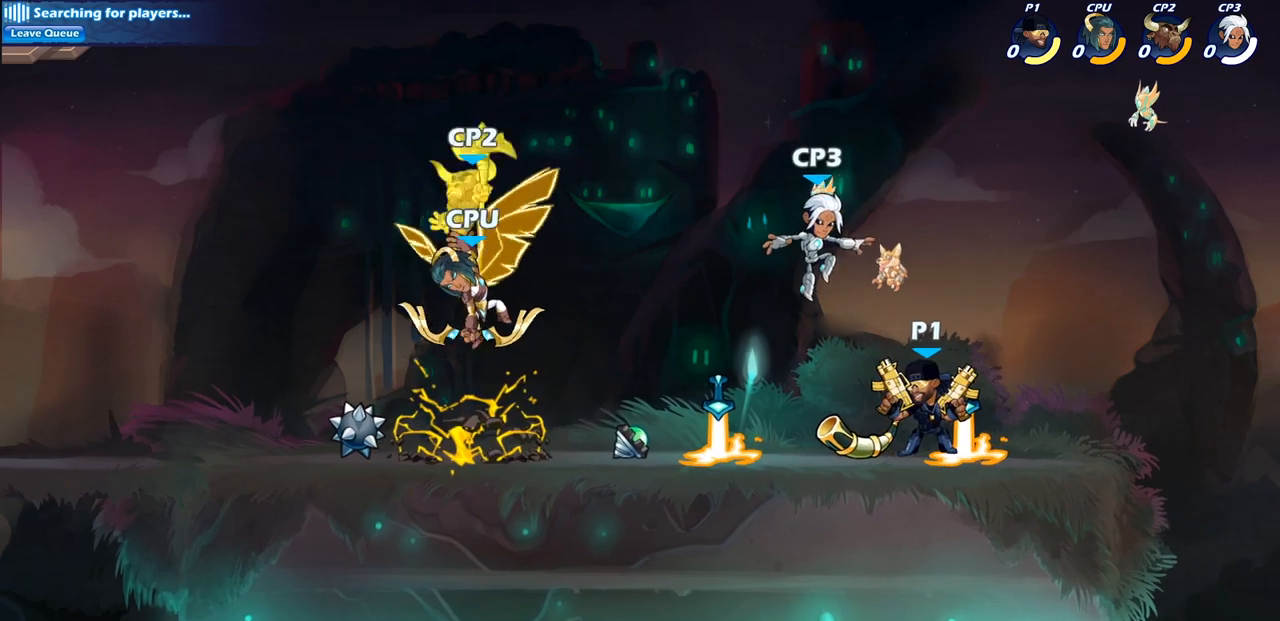
{"buttons": [], "left_stick": "center", "right_stick": "center", "events": [[167, "SQUARE", "down"], [250, "SQUARE", "up"], [383, "SQUARE", "down"], [483, "SQUARE", "up"]]}
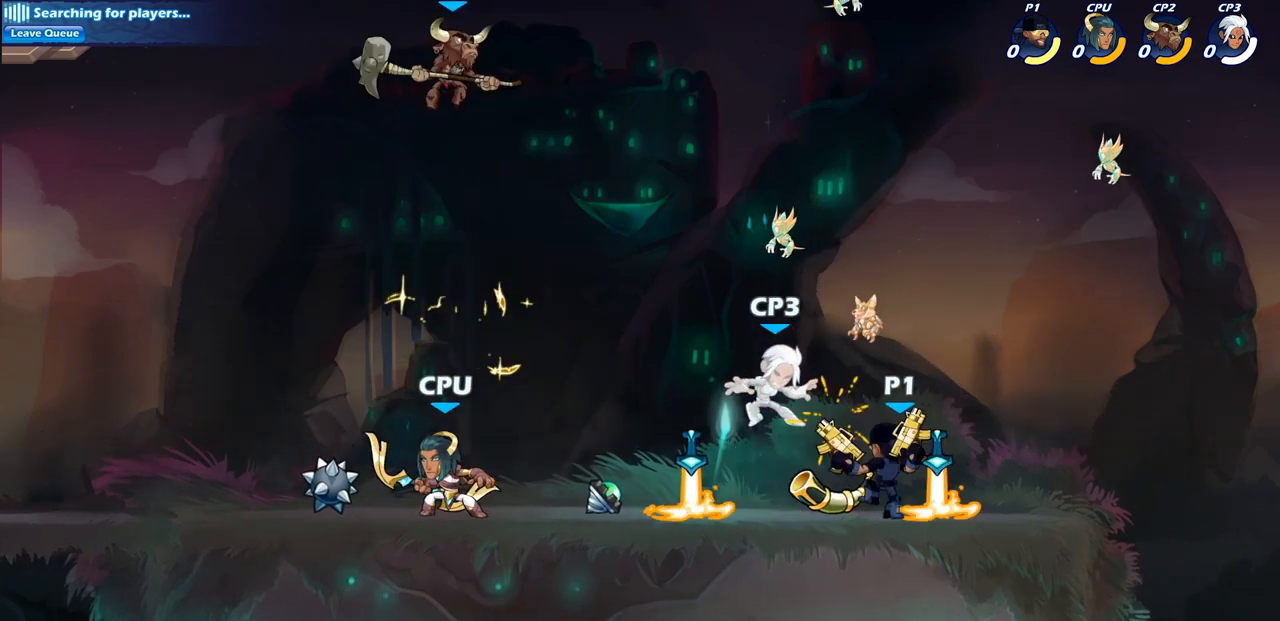
{"buttons": ["SQUARE"], "left_stick": "center", "right_stick": "center", "events": [[67, "SQUARE", "down"], [167, "SQUARE", "up"], [250, "SQUARE", "down"], [350, "SQUARE", "up"], [450, "SQUARE", "down"]]}
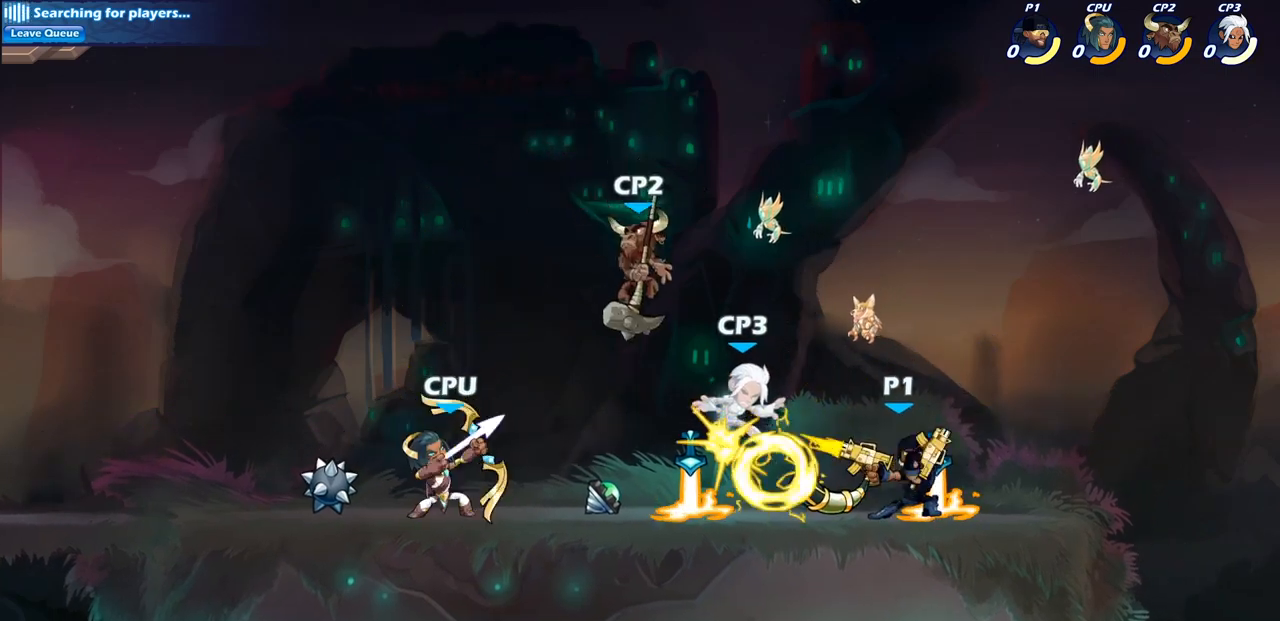
{"buttons": [], "left_stick": "center", "right_stick": "center", "events": [[67, "SQUARE", "up"], [67, "left_stick", "up-left"], [217, "R2", "down"], [300, "left_stick", "up-right"], [350, "R2", "up"], [367, "SQUARE", "down"], [433, "left_stick", "center"], [450, "SQUARE", "up"]]}
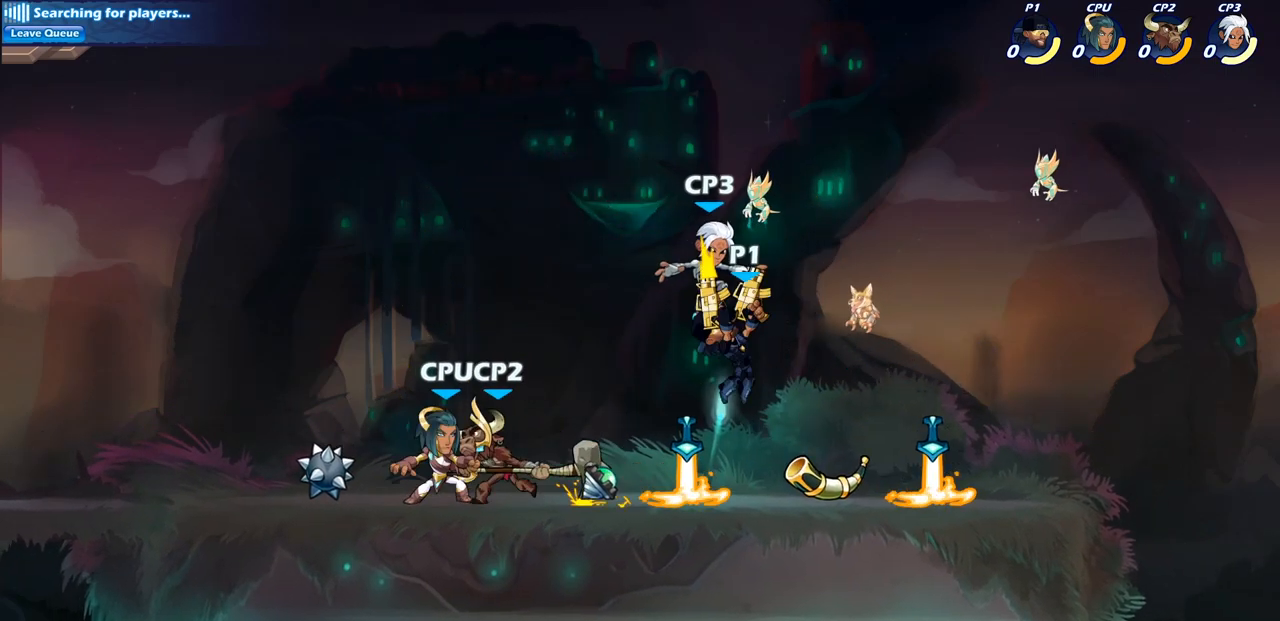
{"buttons": [], "left_stick": "center", "right_stick": "center", "events": [[333, "left_stick", "right"], [383, "CROSS", "down"], [450, "left_stick", "center"], [467, "SQUARE", "down"], [483, "CROSS", "up"], [500, "SQUARE", "up"]]}
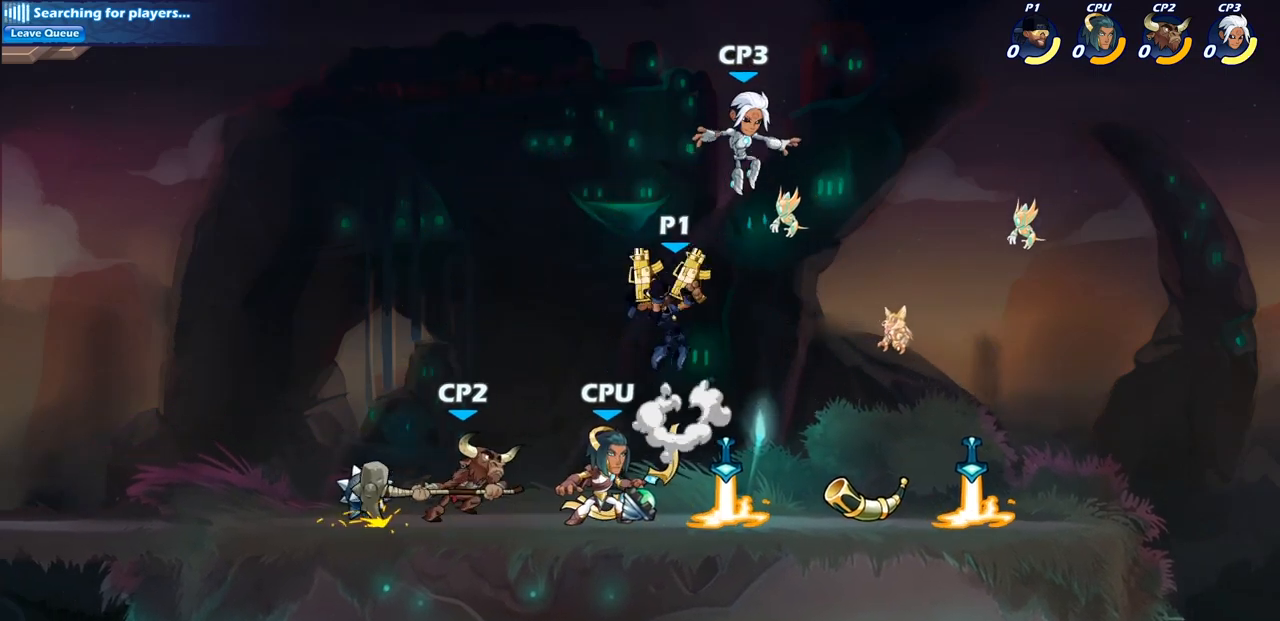
{"buttons": [], "left_stick": "right", "right_stick": "center", "events": [[383, "left_stick", "right"]]}
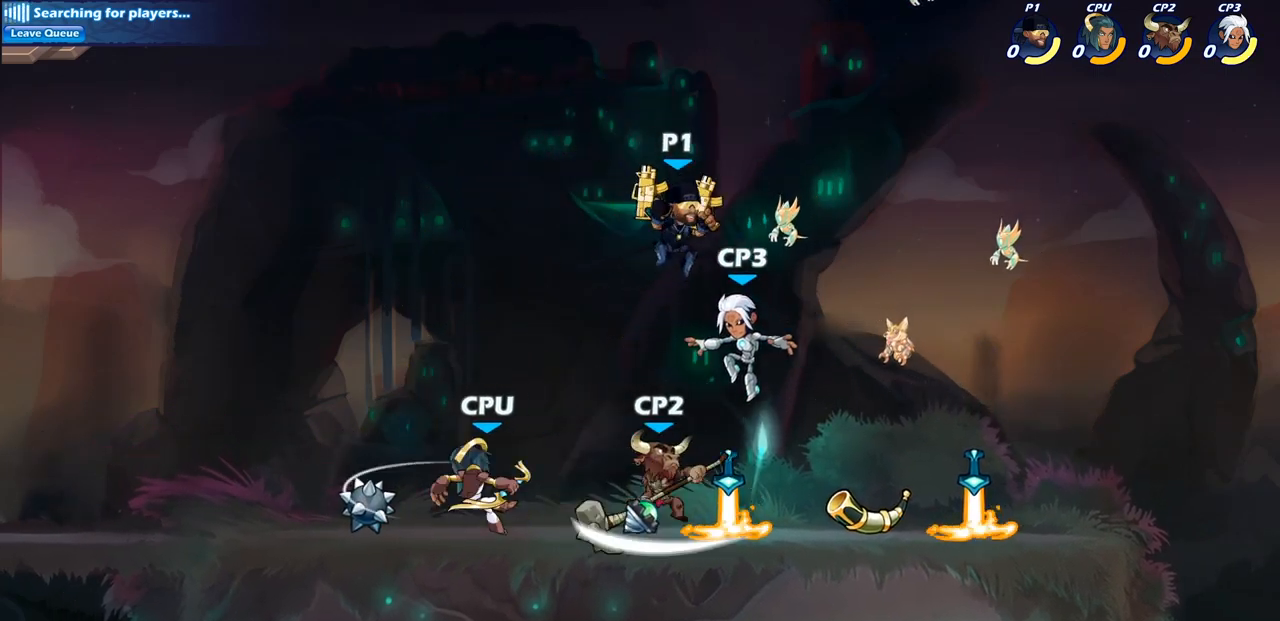
{"buttons": ["CIRCLE"], "left_stick": "down", "right_stick": "center", "events": [[17, "left_stick", "down"], [33, "CIRCLE", "down"]]}
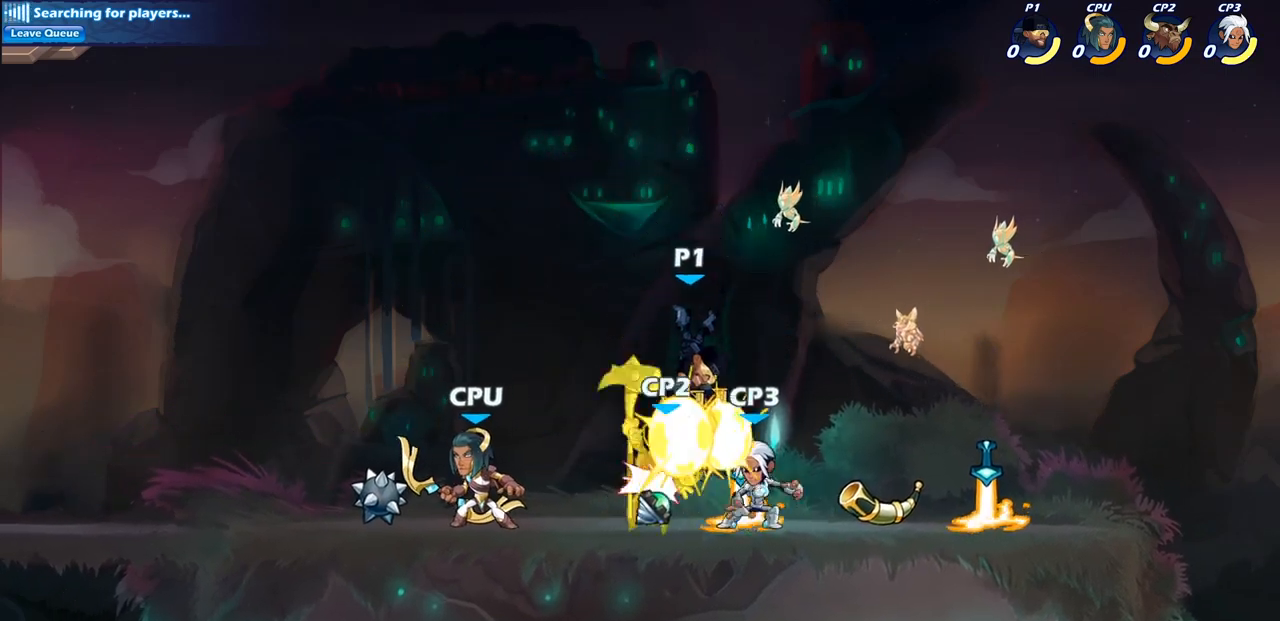
{"buttons": [], "left_stick": "center", "right_stick": "center", "events": [[200, "CIRCLE", "up"], [217, "left_stick", "right"], [283, "left_stick", "up-right"], [350, "CIRCLE", "down"], [433, "CIRCLE", "up"], [450, "left_stick", "center"]]}
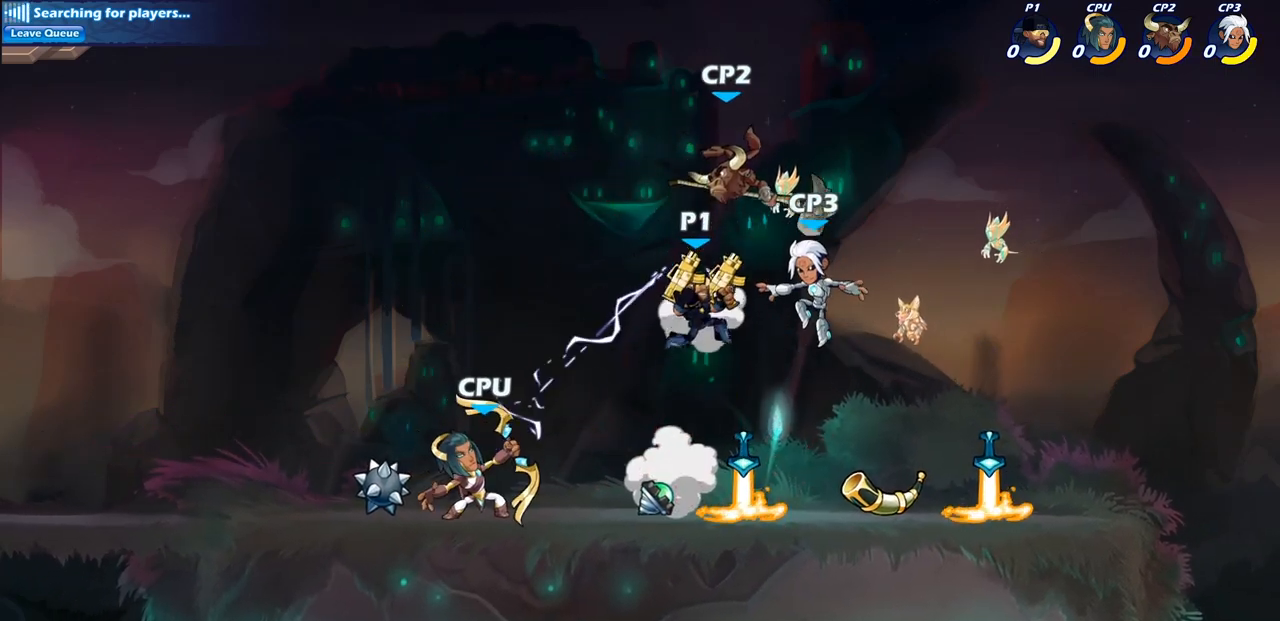
{"buttons": [], "left_stick": "center", "right_stick": "center", "events": []}
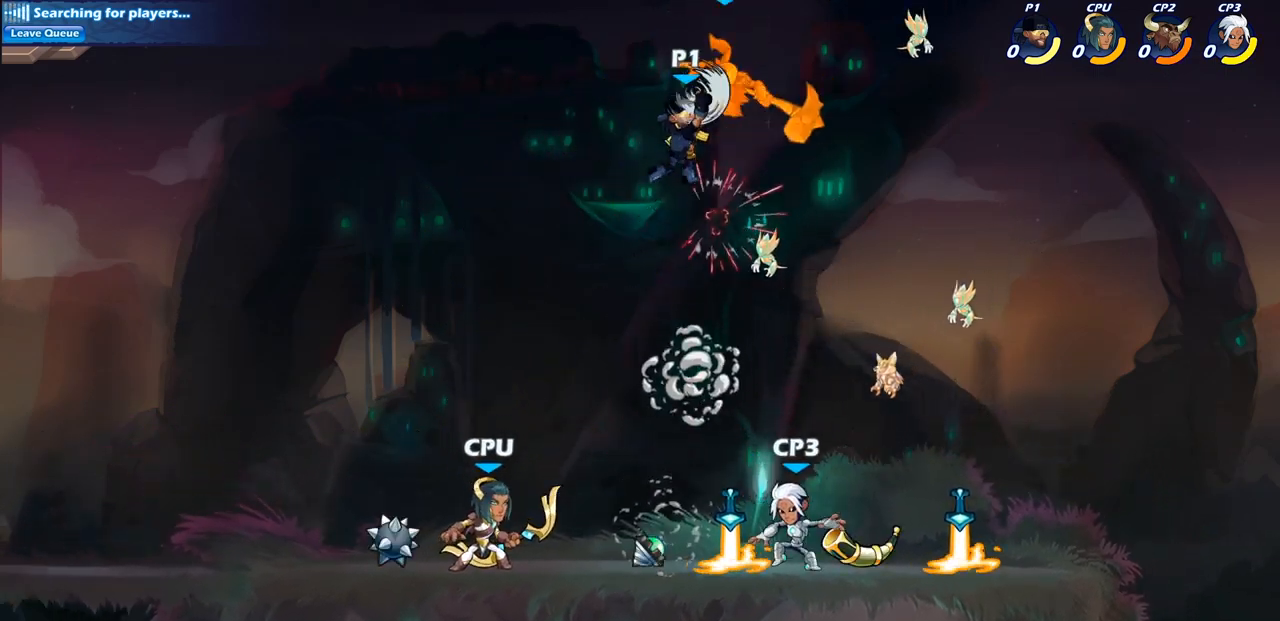
{"buttons": [], "left_stick": "left", "right_stick": "center", "events": [[150, "left_stick", "right"], [333, "left_stick", "left"]]}
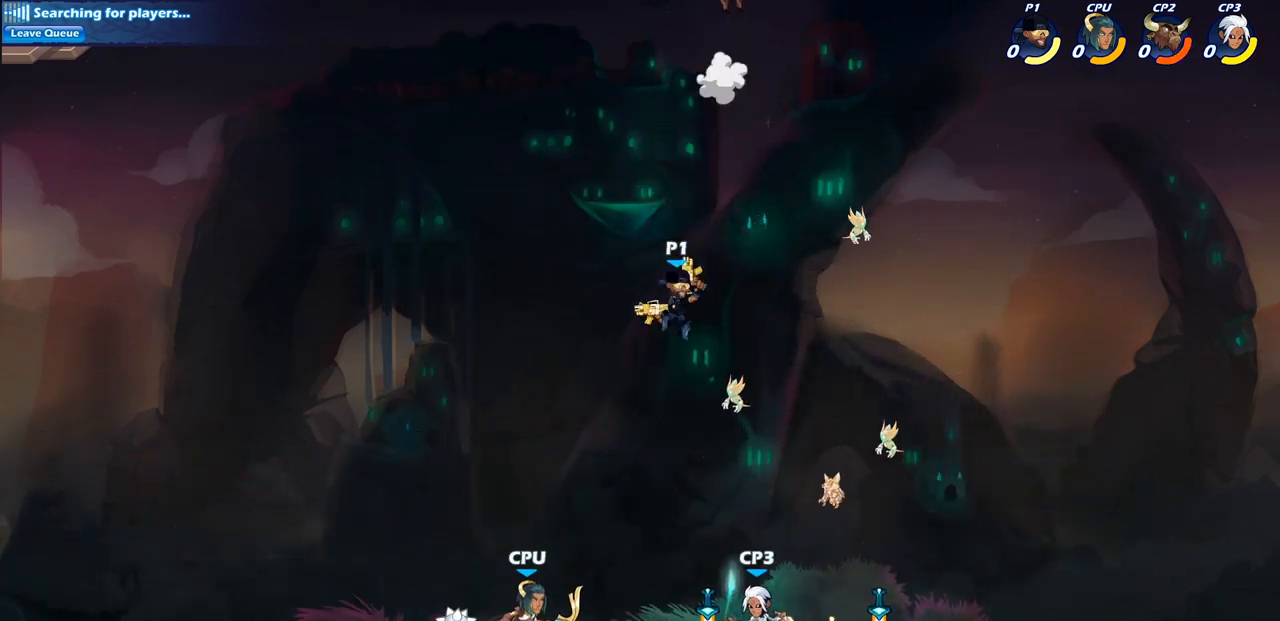
{"buttons": ["CIRCLE", "R2"], "left_stick": "center", "right_stick": "center", "events": [[33, "CROSS", "down"], [217, "CROSS", "up"], [233, "left_stick", "up-right"], [333, "left_stick", "center"], [383, "R2", "down"], [400, "CIRCLE", "down"]]}
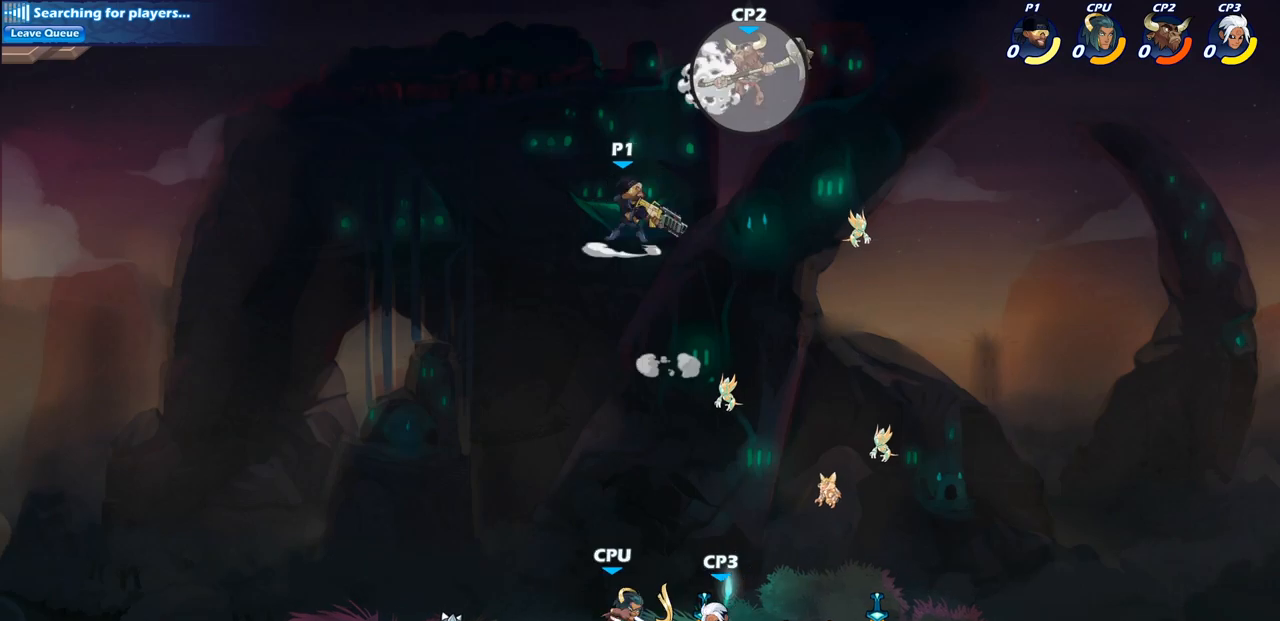
{"buttons": ["CIRCLE", "R2"], "left_stick": "center", "right_stick": "center", "events": []}
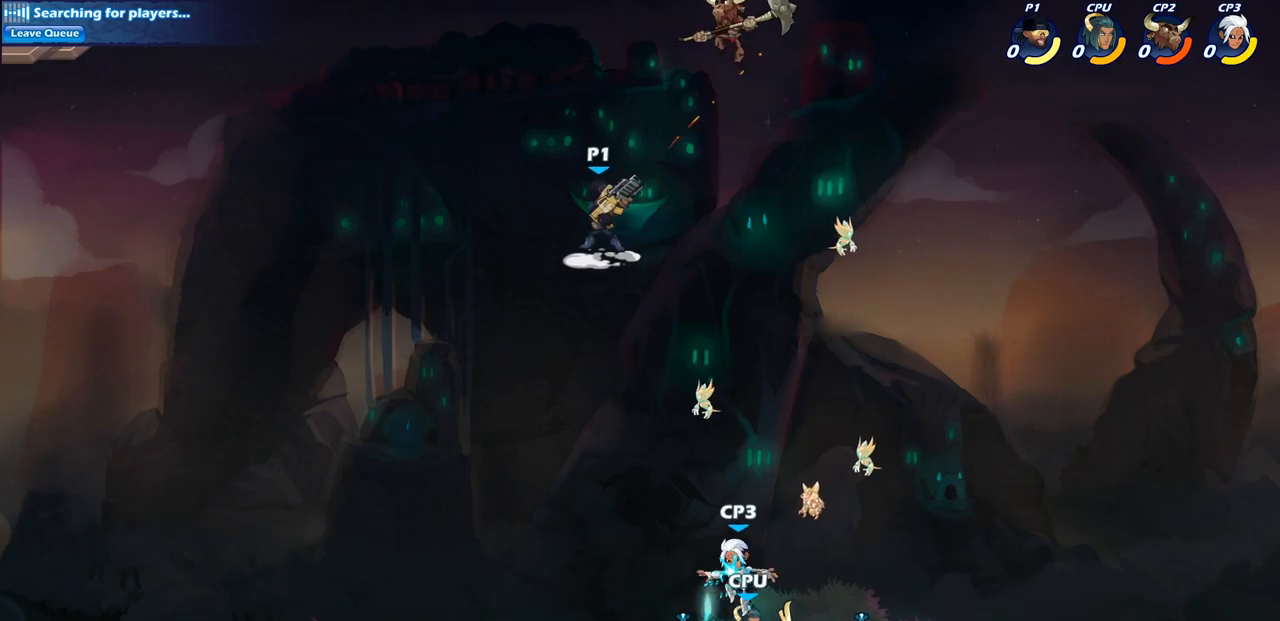
{"buttons": [], "left_stick": "right", "right_stick": "center", "events": [[150, "CIRCLE", "up"], [183, "R2", "up"], [233, "left_stick", "right"]]}
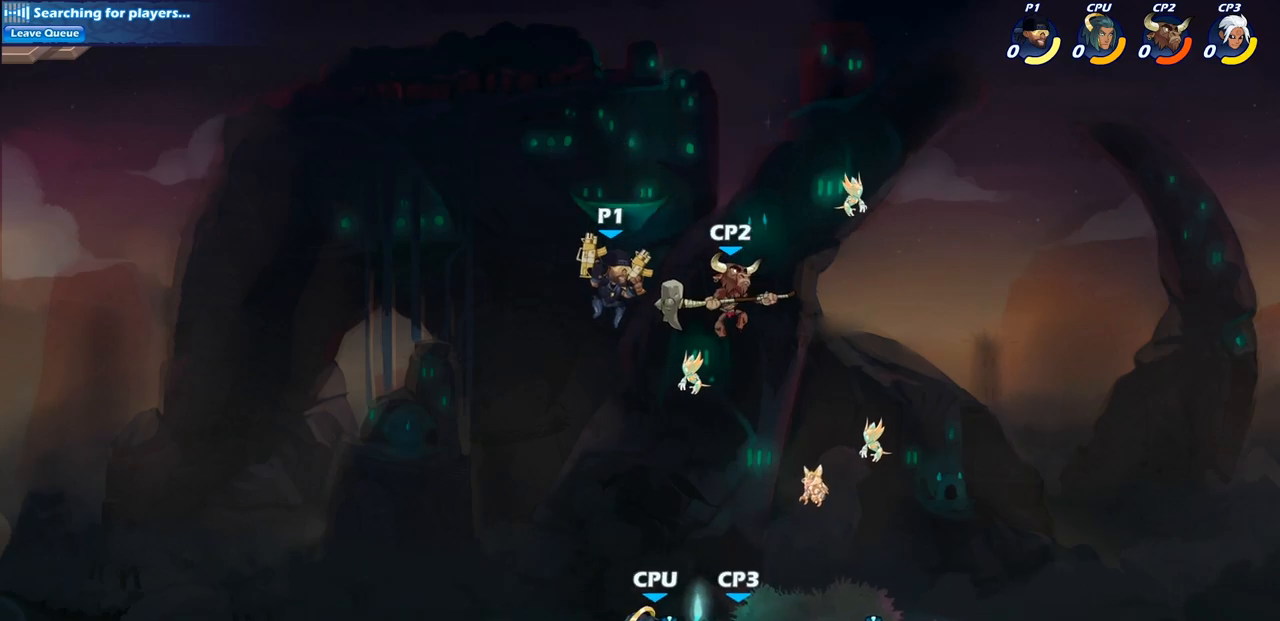
{"buttons": [], "left_stick": "center", "right_stick": "center", "events": [[50, "left_stick", "down"], [67, "SQUARE", "down"], [133, "left_stick", "center"], [150, "SQUARE", "up"]]}
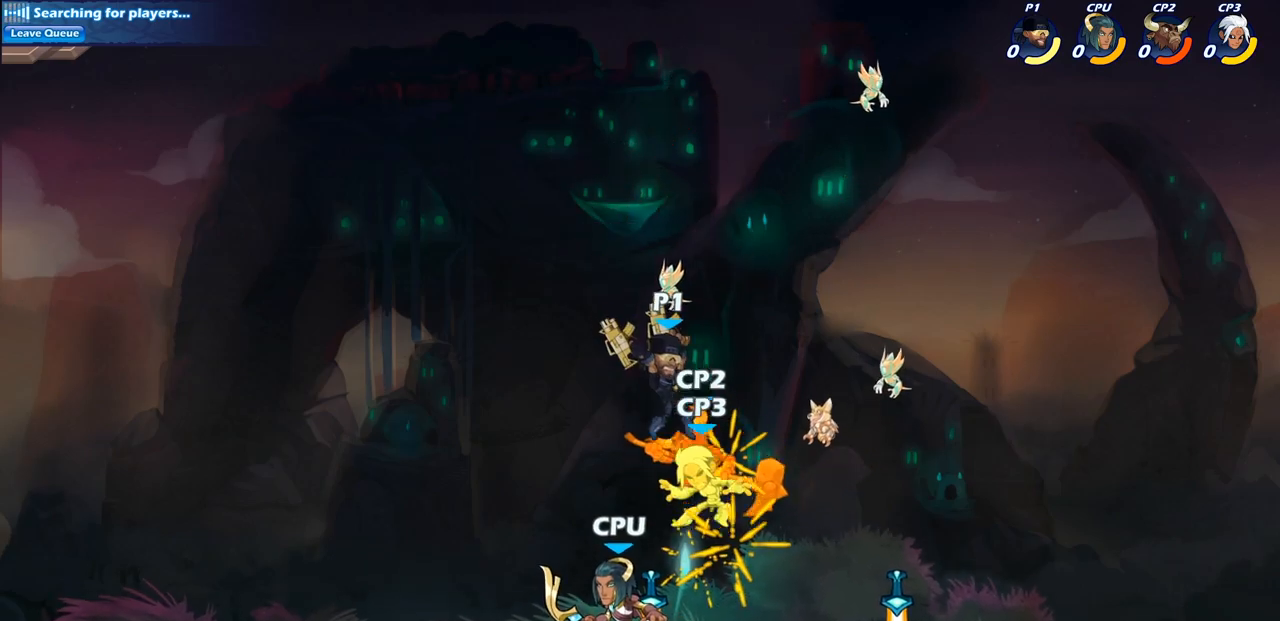
{"buttons": [], "left_stick": "down", "right_stick": "center", "events": [[467, "left_stick", "down"]]}
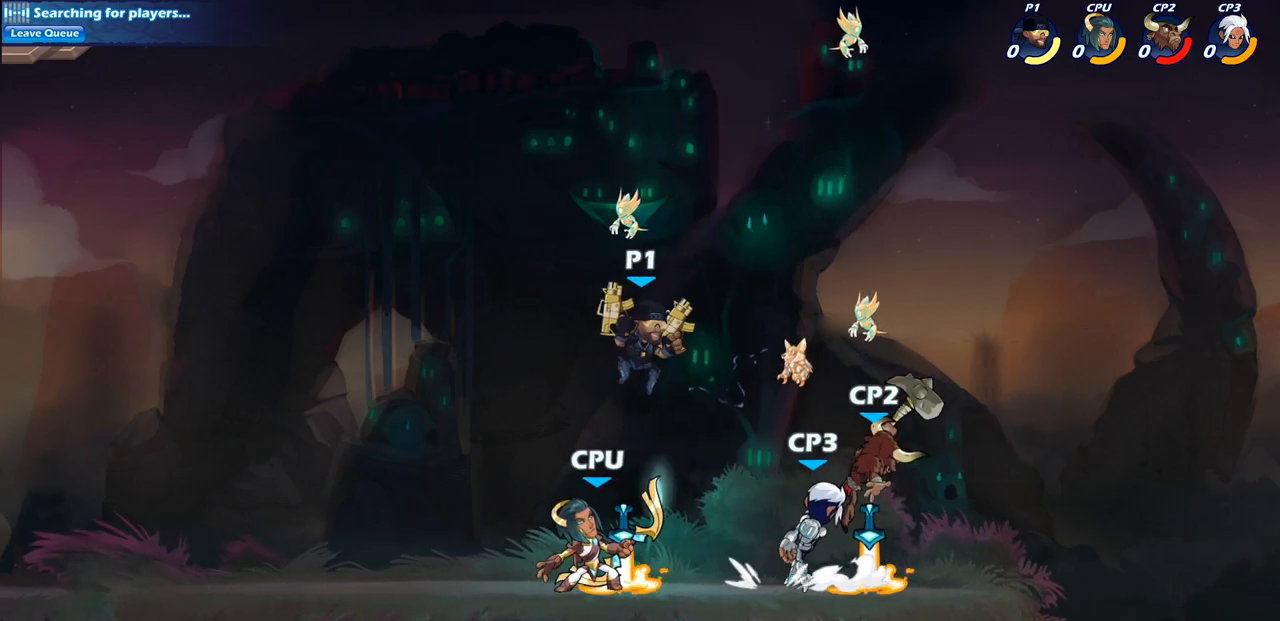
{"buttons": ["CIRCLE"], "left_stick": "down", "right_stick": "center", "events": [[17, "CIRCLE", "down"]]}
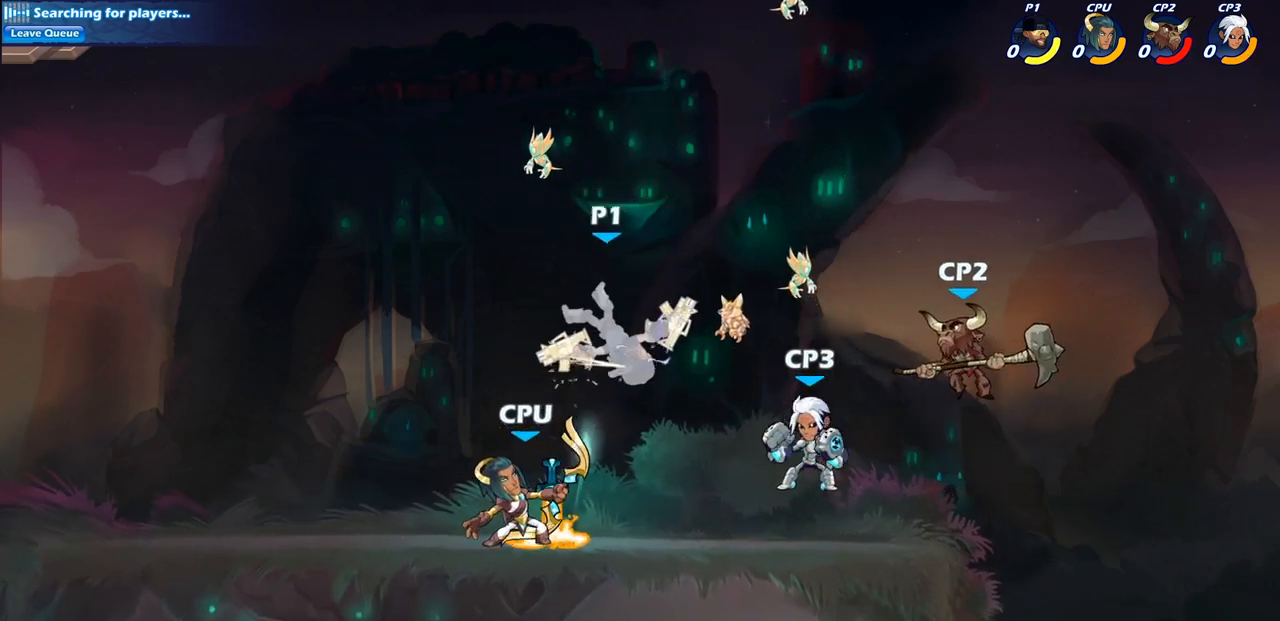
{"buttons": [], "left_stick": "down-left", "right_stick": "center", "events": [[150, "CIRCLE", "up"], [183, "left_stick", "center"], [233, "left_stick", "left"], [383, "left_stick", "down-left"]]}
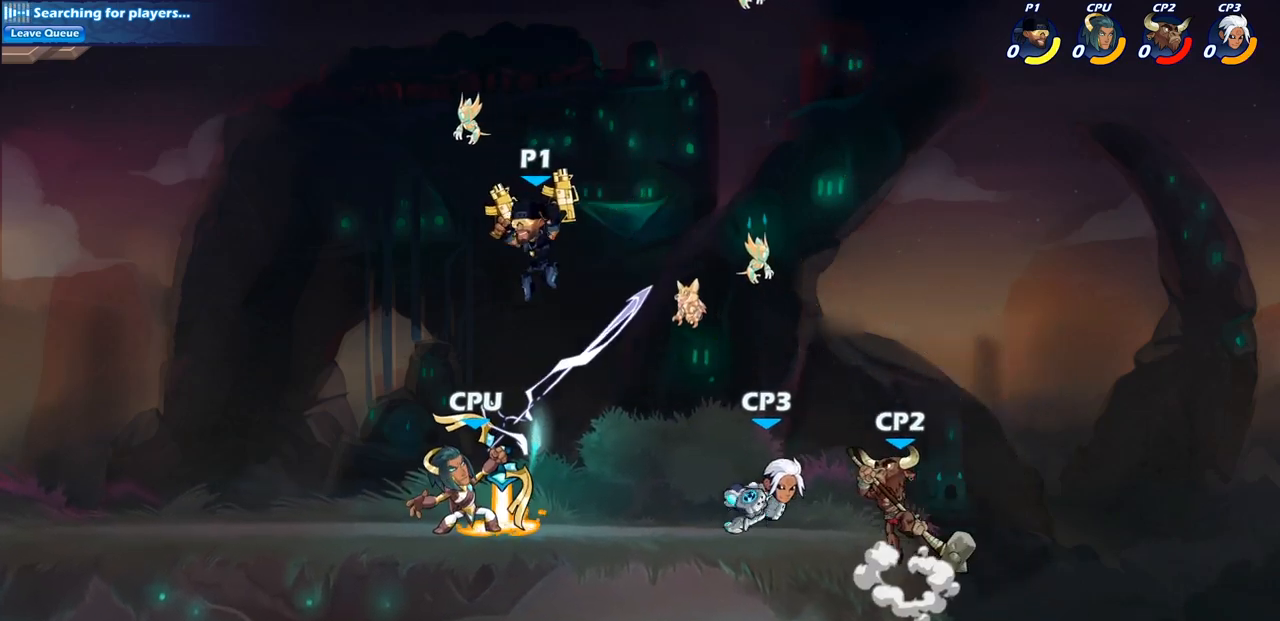
{"buttons": ["CIRCLE"], "left_stick": "down-left", "right_stick": "center", "events": [[33, "CIRCLE", "down"]]}
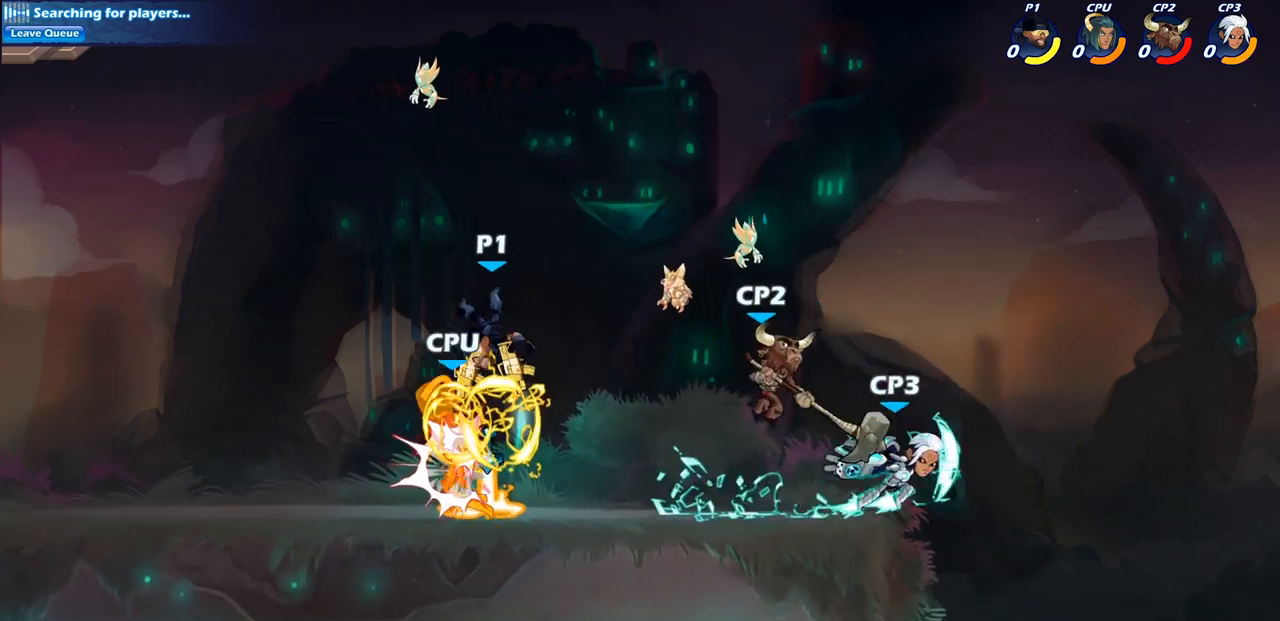
{"buttons": [], "left_stick": "left", "right_stick": "center", "events": [[117, "CIRCLE", "up"], [117, "left_stick", "center"], [200, "left_stick", "left"], [283, "CIRCLE", "down"], [400, "CIRCLE", "up"]]}
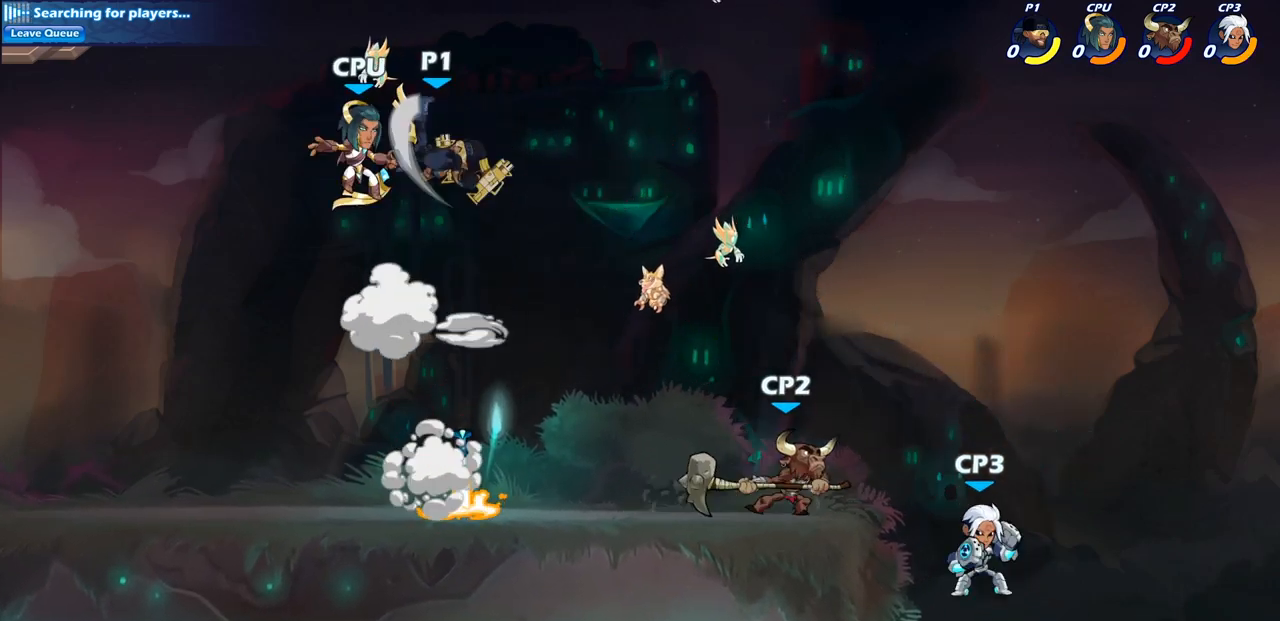
{"buttons": [], "left_stick": "right", "right_stick": "center", "events": [[333, "left_stick", "up-right"], [383, "left_stick", "right"]]}
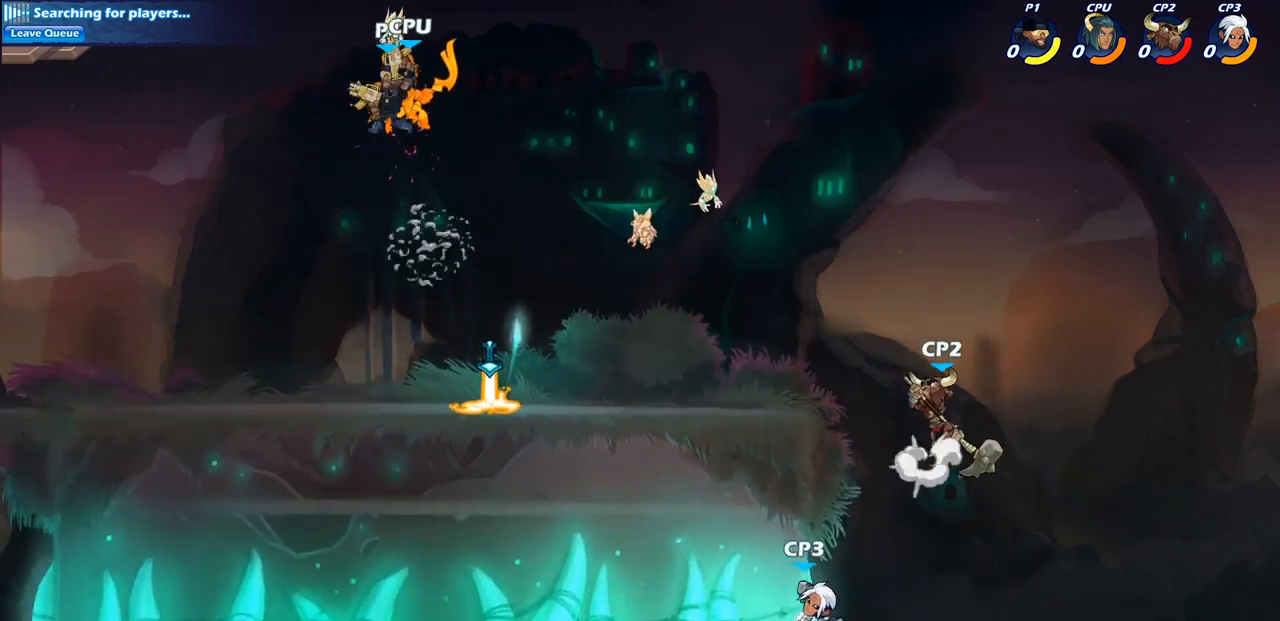
{"buttons": [], "left_stick": "left", "right_stick": "center", "events": [[483, "left_stick", "left"]]}
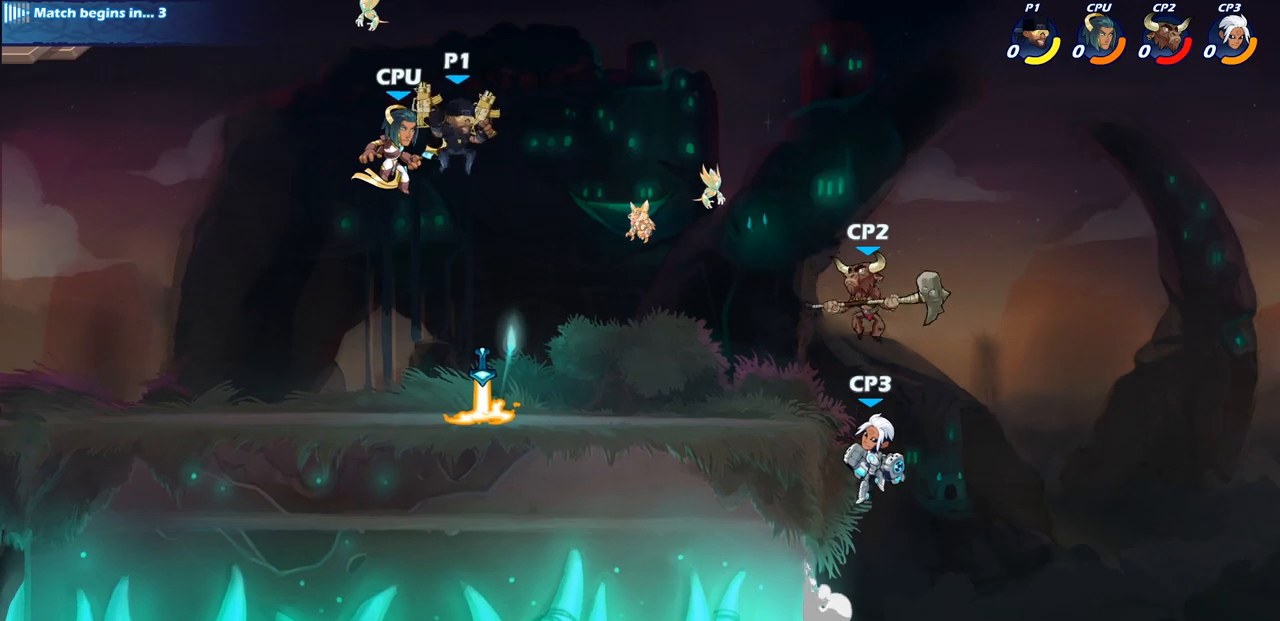
{"buttons": ["CIRCLE", "R2"], "left_stick": "down", "right_stick": "center", "events": [[83, "left_stick", "down"], [150, "R2", "down"], [200, "CIRCLE", "down"]]}
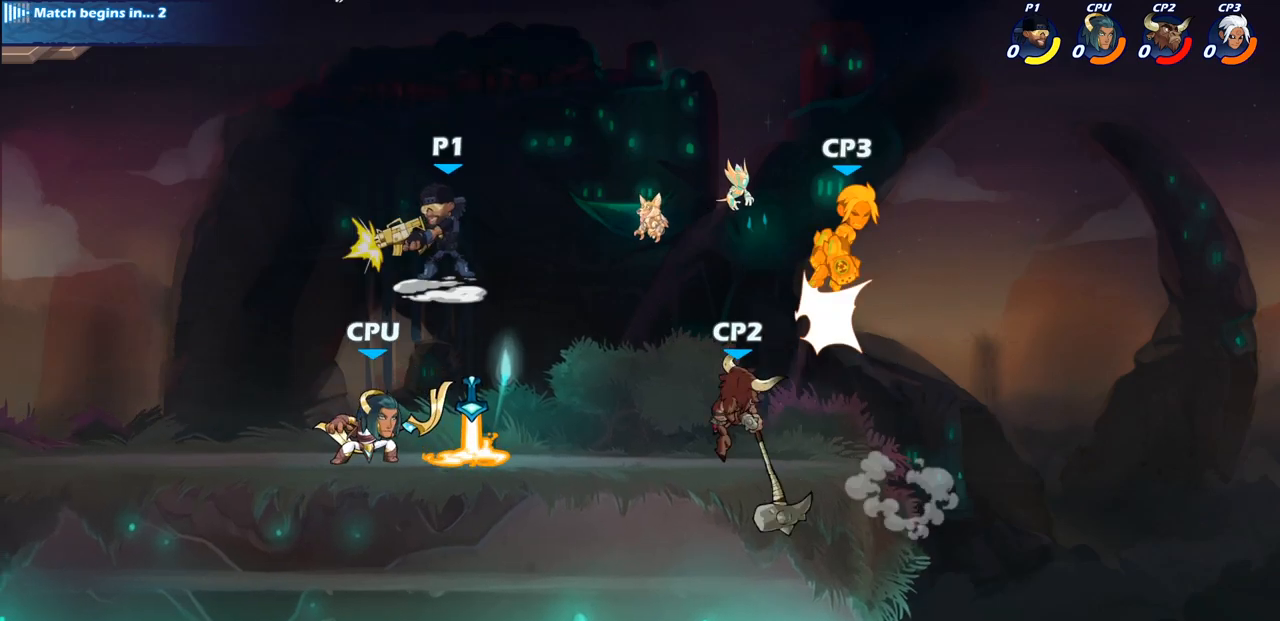
{"buttons": [], "left_stick": "center", "right_stick": "center", "events": [[317, "CIRCLE", "up"], [333, "left_stick", "center"], [367, "R2", "up"]]}
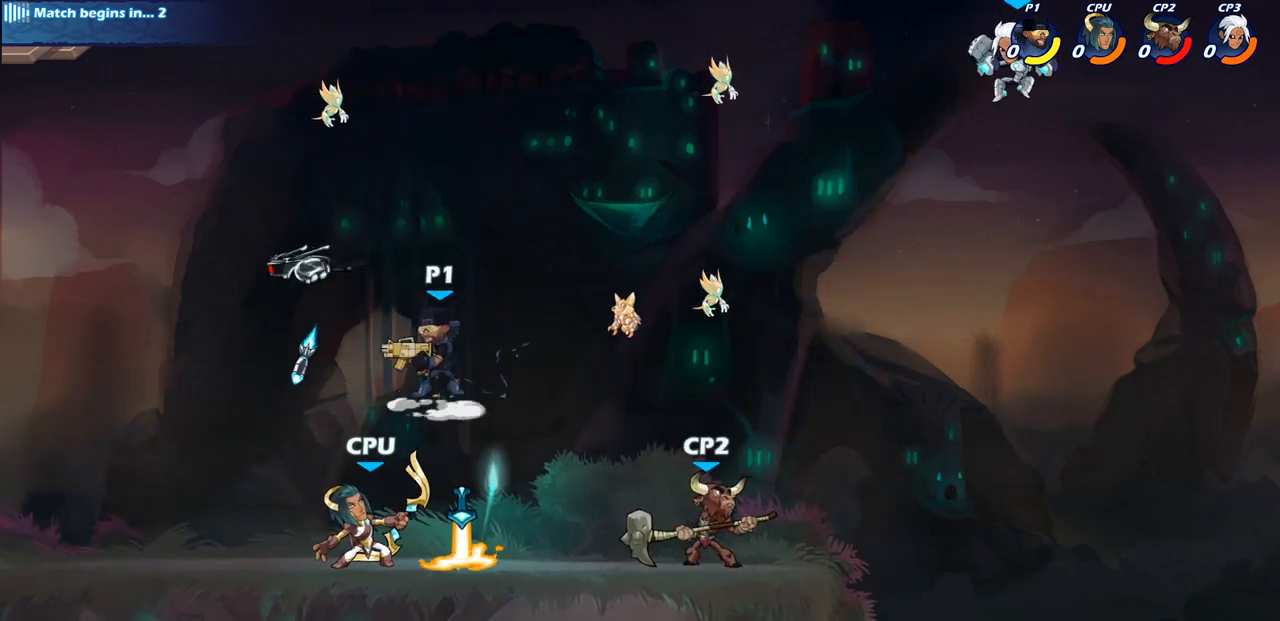
{"buttons": [], "left_stick": "center", "right_stick": "center", "events": [[133, "left_stick", "down-left"], [200, "SQUARE", "down"], [283, "SQUARE", "up"], [350, "SQUARE", "down"], [450, "SQUARE", "up"], [500, "left_stick", "center"]]}
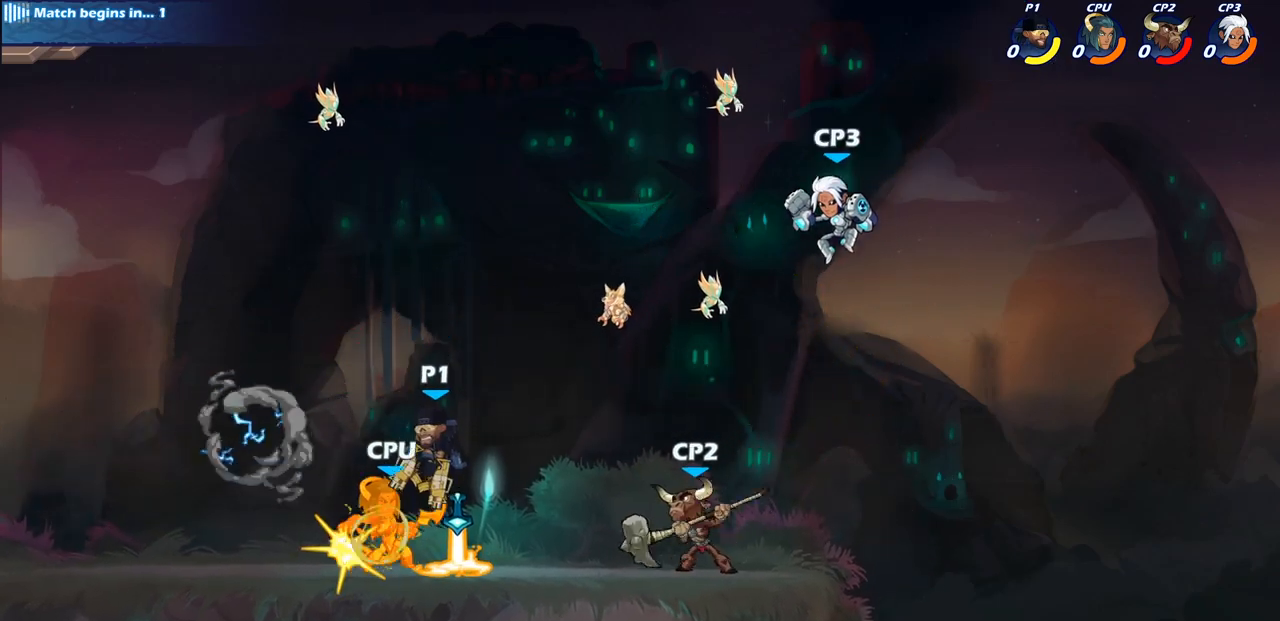
{"buttons": [], "left_stick": "center", "right_stick": "center", "events": []}
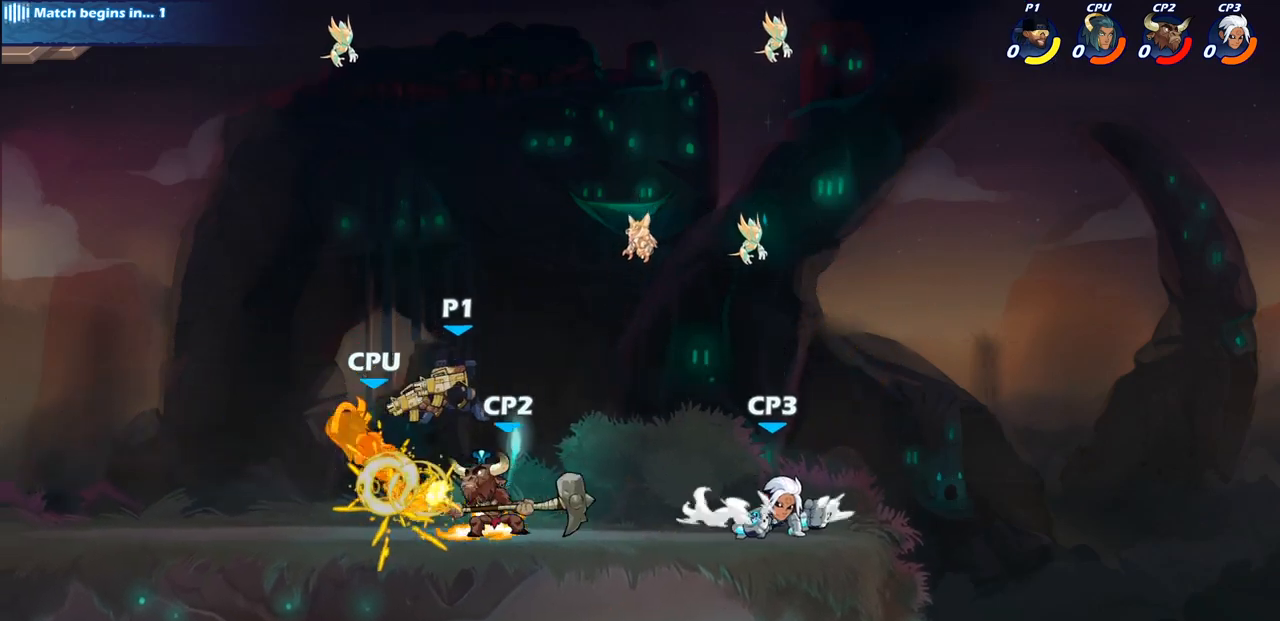
{"buttons": [], "left_stick": "down", "right_stick": "center", "events": [[233, "left_stick", "down"], [317, "CROSS", "down"], [383, "CROSS", "up"], [383, "SQUARE", "down"], [450, "SQUARE", "up"]]}
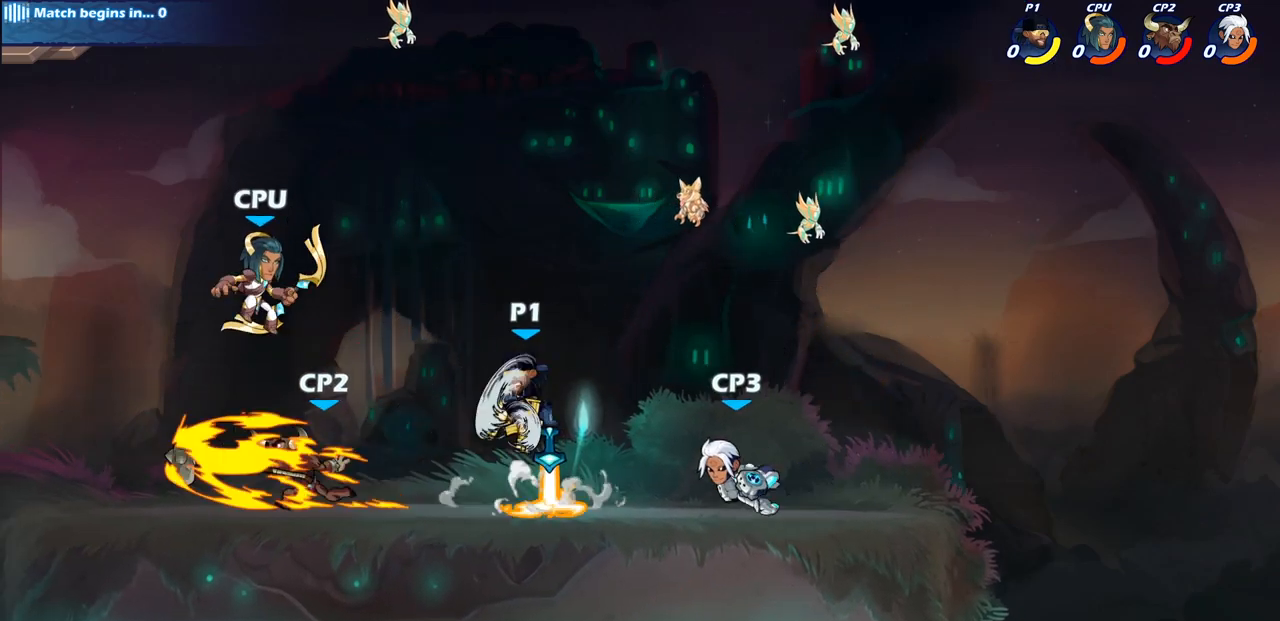
{"buttons": [], "left_stick": "down", "right_stick": "center", "events": []}
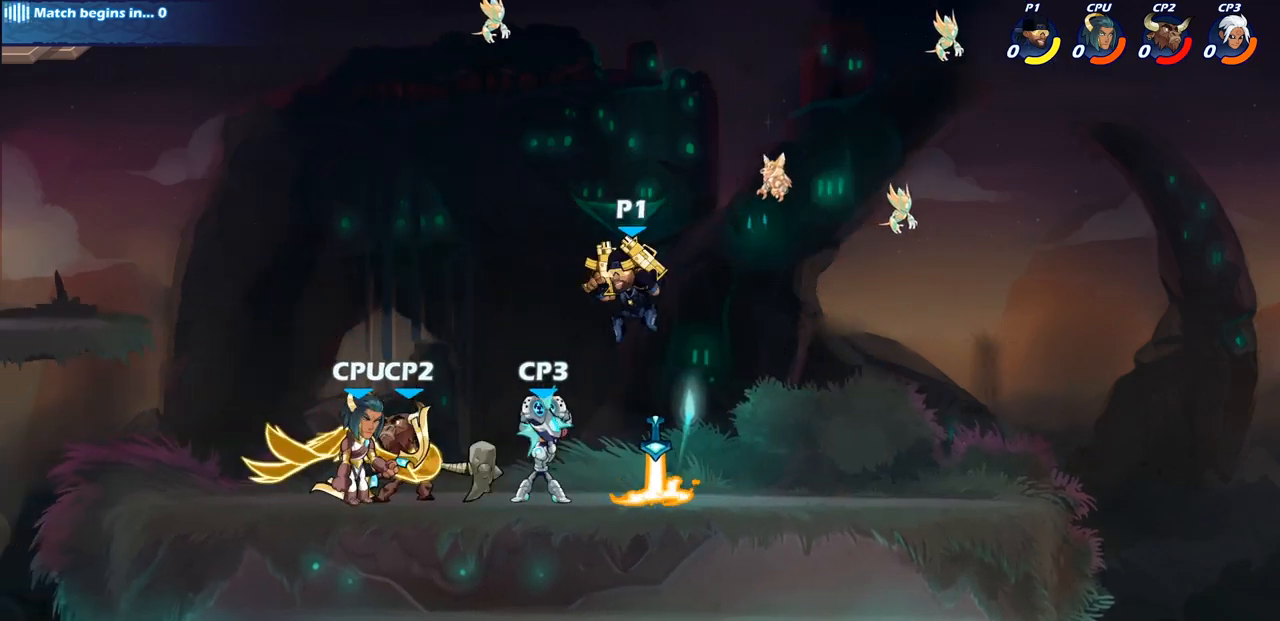
{"buttons": [], "left_stick": "center", "right_stick": "center", "events": [[200, "R2", "down"], [217, "SQUARE", "down"], [317, "R2", "up"], [317, "SQUARE", "up"], [500, "left_stick", "center"]]}